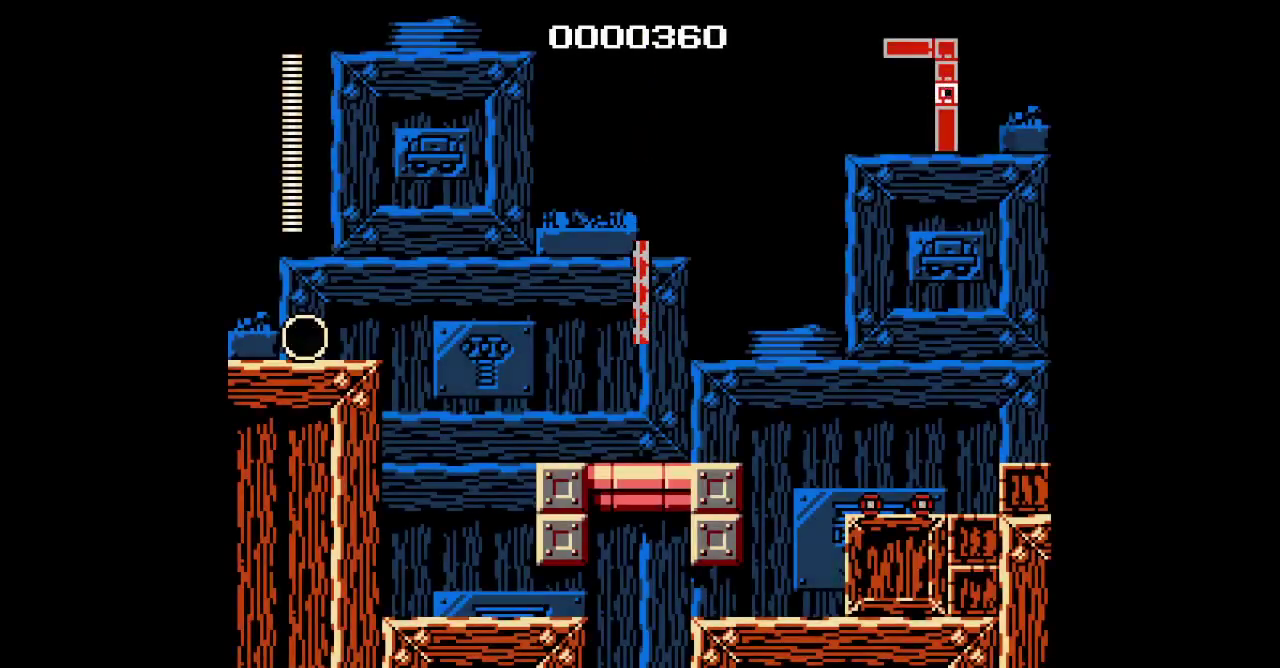
Gameplay with a controller (Xbox layout); each line is a JSON object with the inputs held at the frame after it. "events" lists button and stick changes between this image and that frame as [ms after this image, input, new state], when the widget could be followed in between. Not read: DPAD_UP HOME L3 R1 R3 START.
{"buttons": [], "events": []}
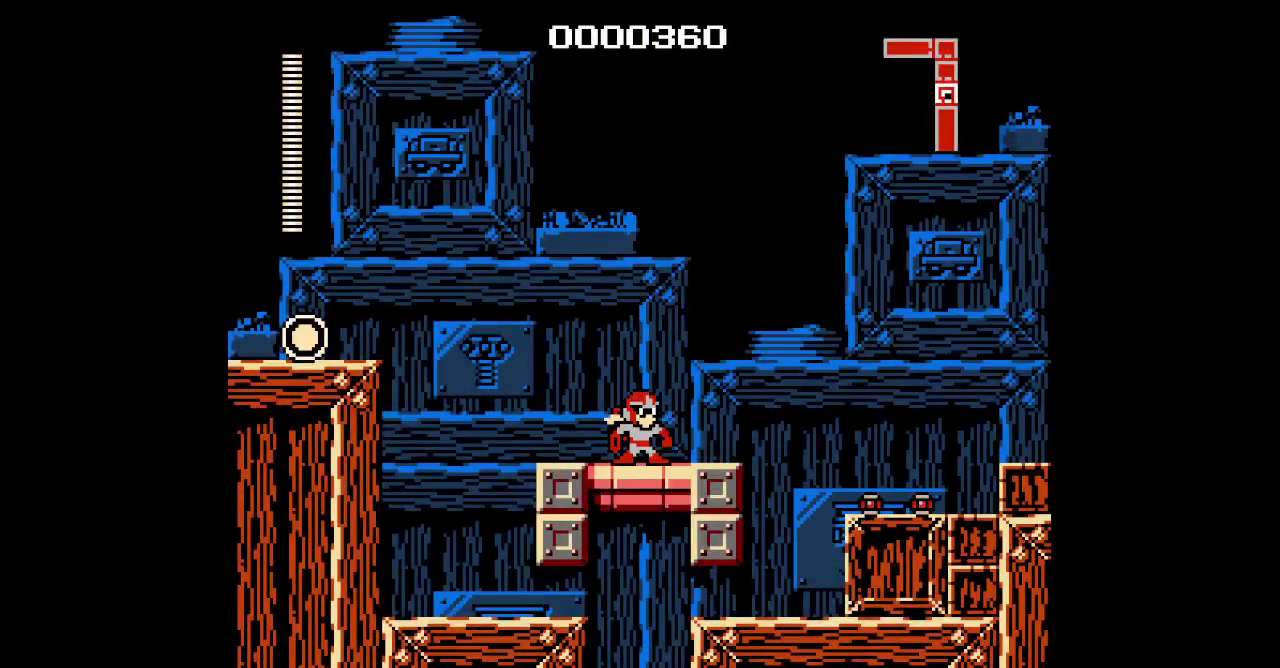
{"buttons": ["DPAD_RIGHT"], "events": [[17, "DPAD_RIGHT", "down"]]}
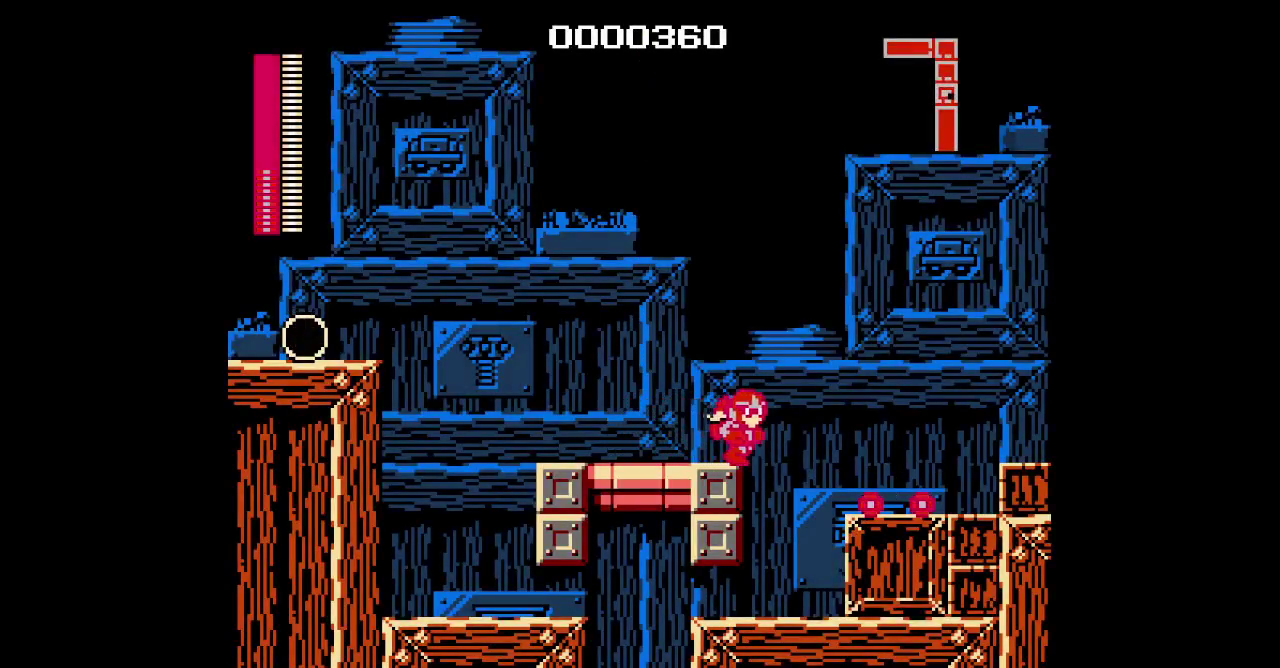
{"buttons": ["DPAD_LEFT"], "events": [[233, "DPAD_RIGHT", "up"], [283, "DPAD_LEFT", "down"]]}
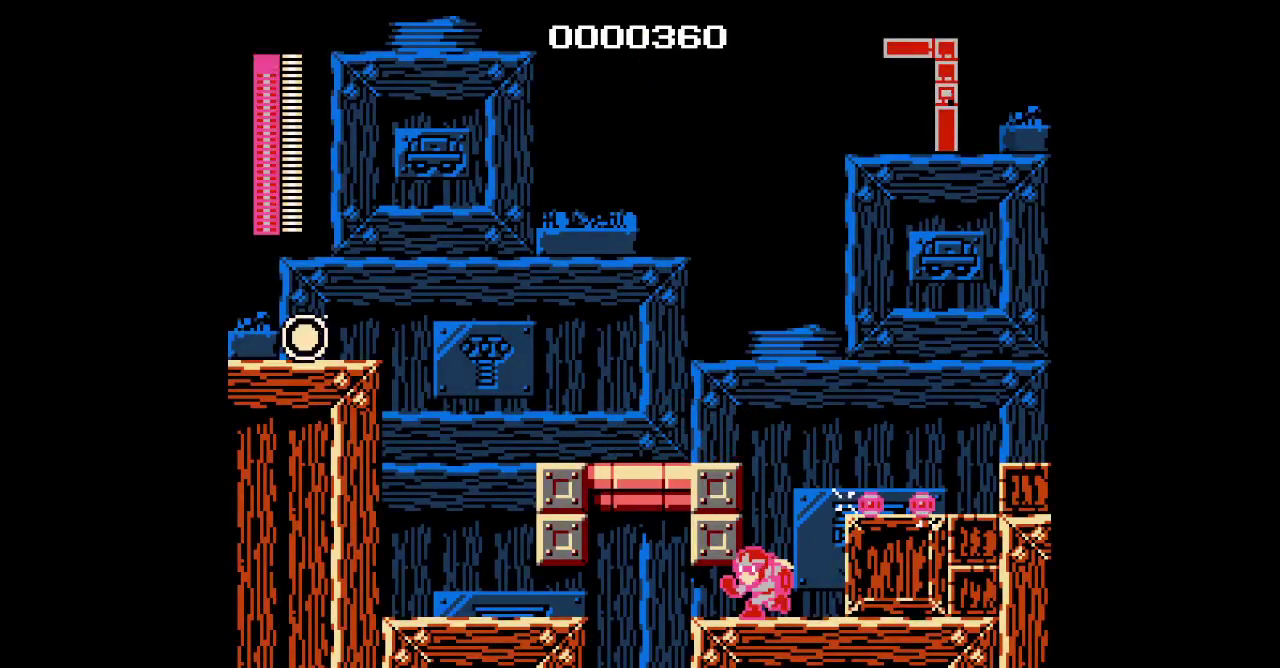
{"buttons": ["DPAD_LEFT"], "events": []}
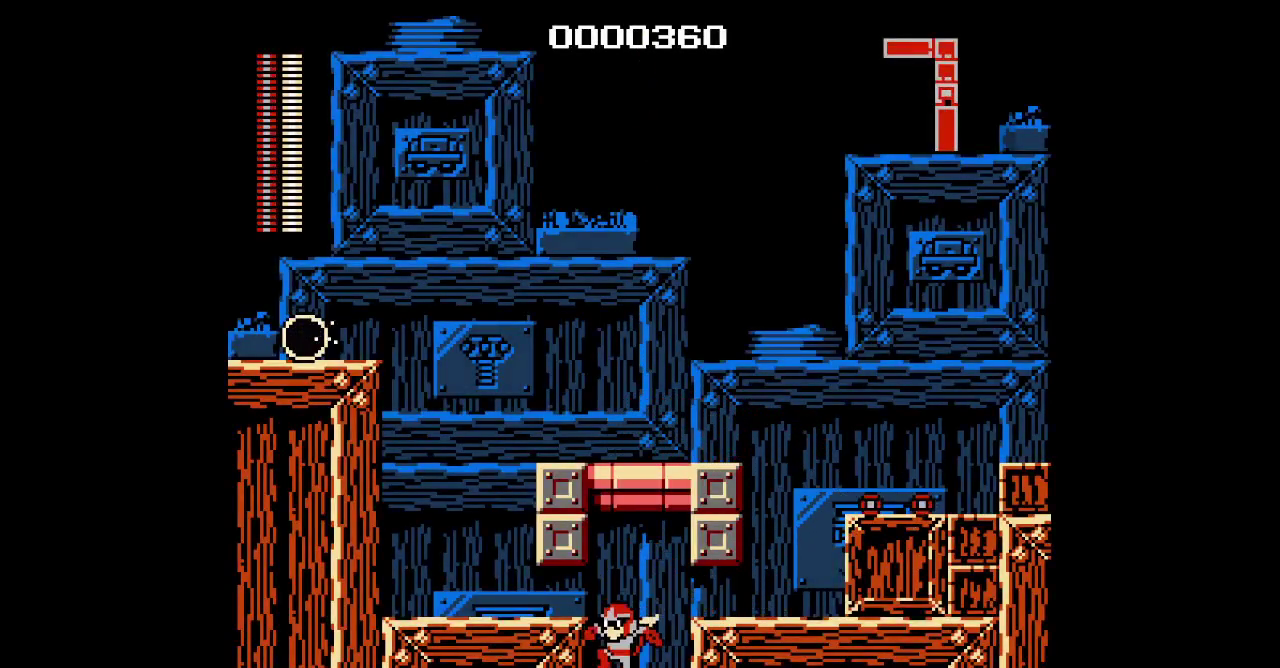
{"buttons": []}
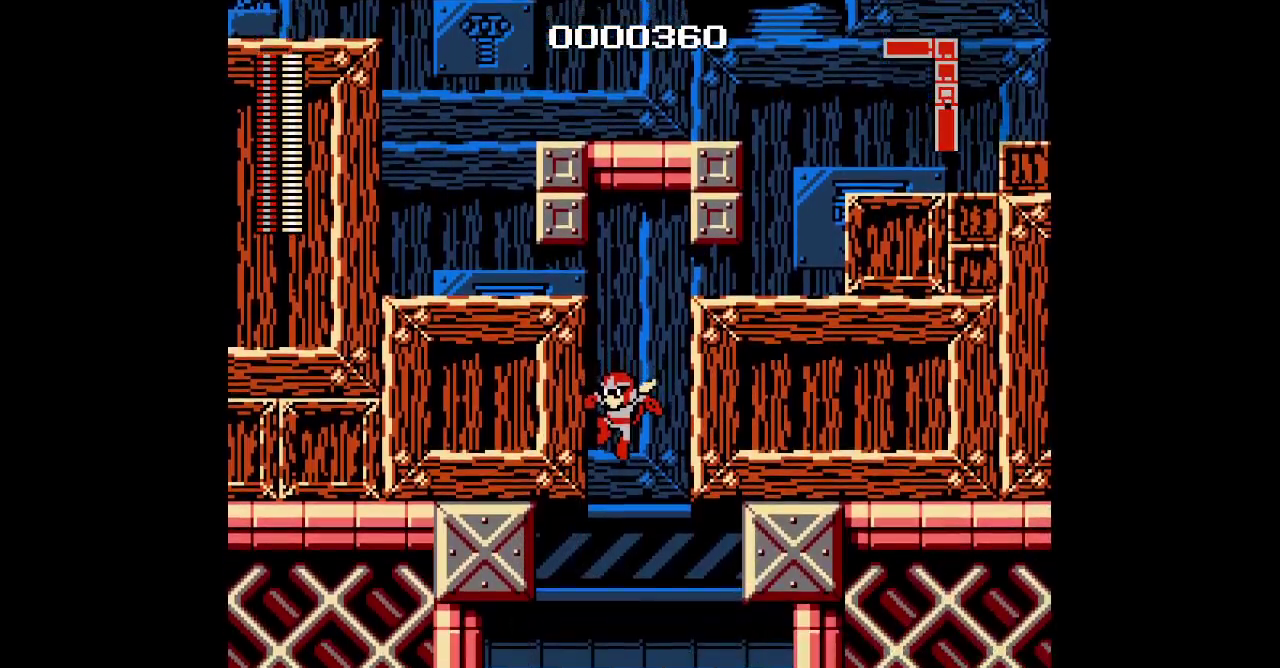
{"buttons": ["DPAD_LEFT"]}